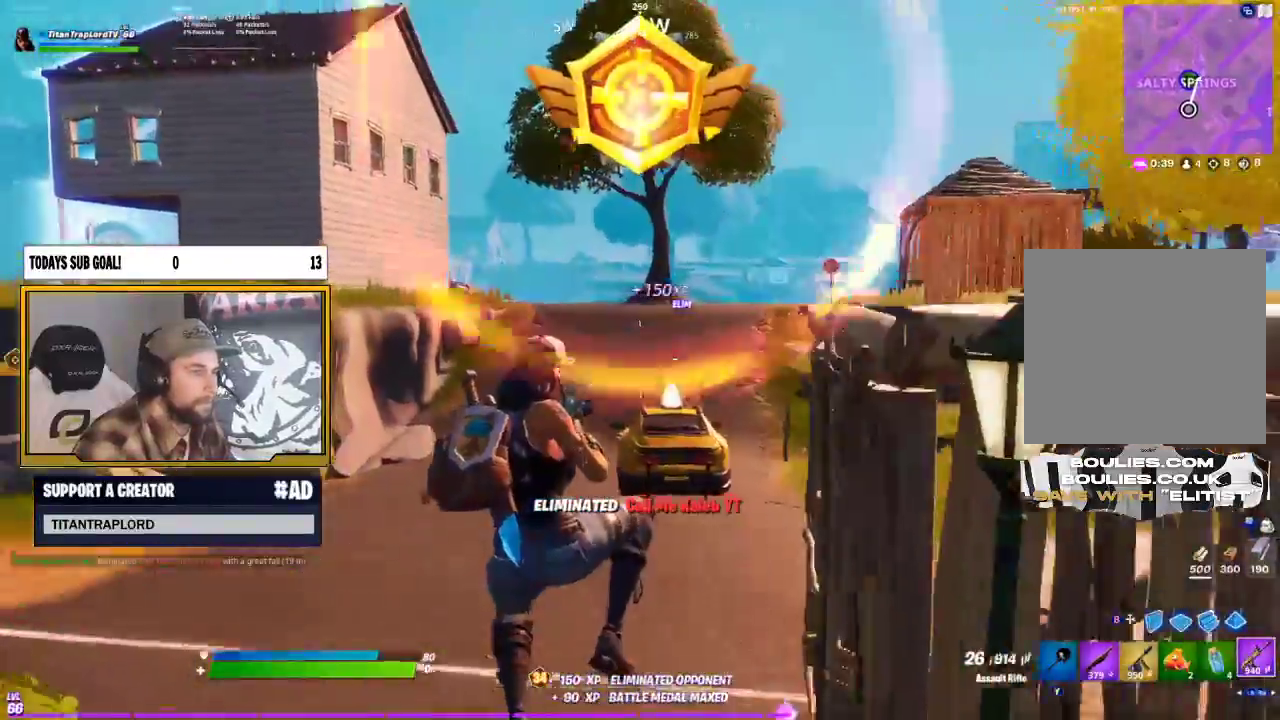
Gameplay with a controller (Xbox layout); each line is a JSON object with the inputs held at the frame after it (dt_ms = milliseconds from this image to that frame). "events" lists button and stick changes between this image and that frame as [ms after this image, input, new state], when the widget could be followed in between.
{"dt_ms": 500, "buttons": [], "left_stick": "up-left", "right_stick": "center", "events": []}
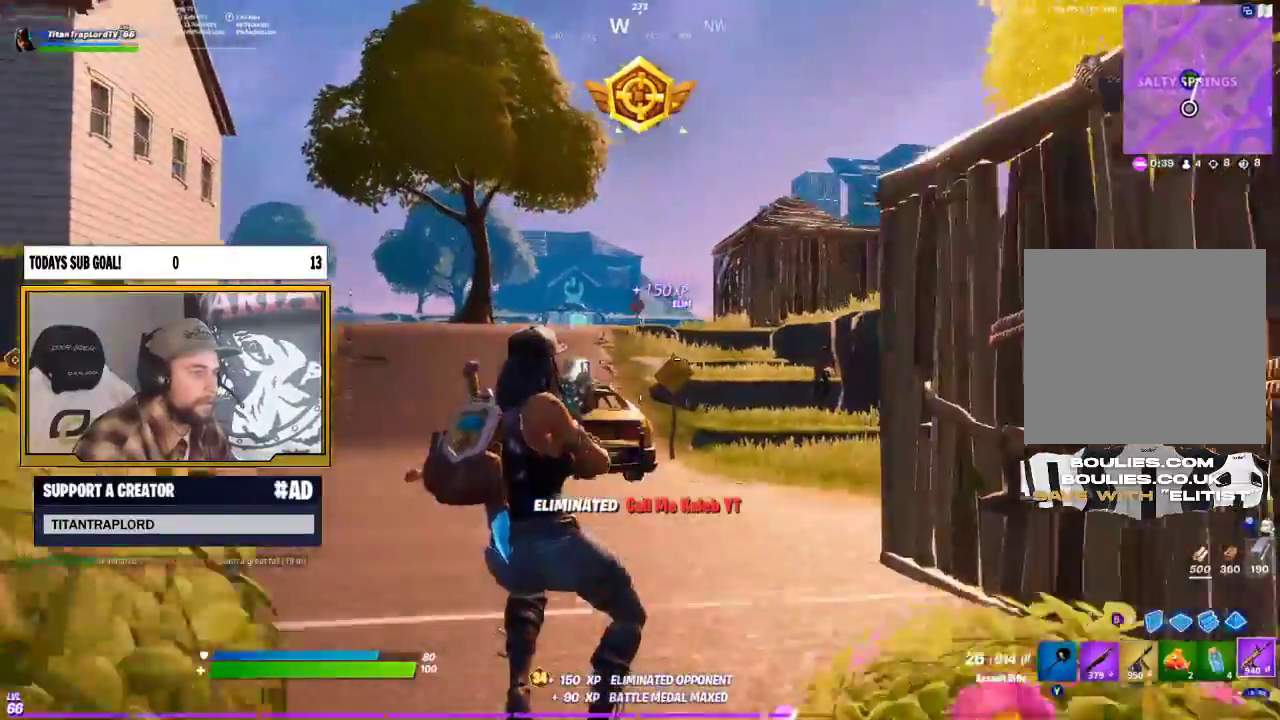
{"dt_ms": 500, "buttons": [], "left_stick": "up-left", "right_stick": "right", "events": [[450, "right_stick", "right"]]}
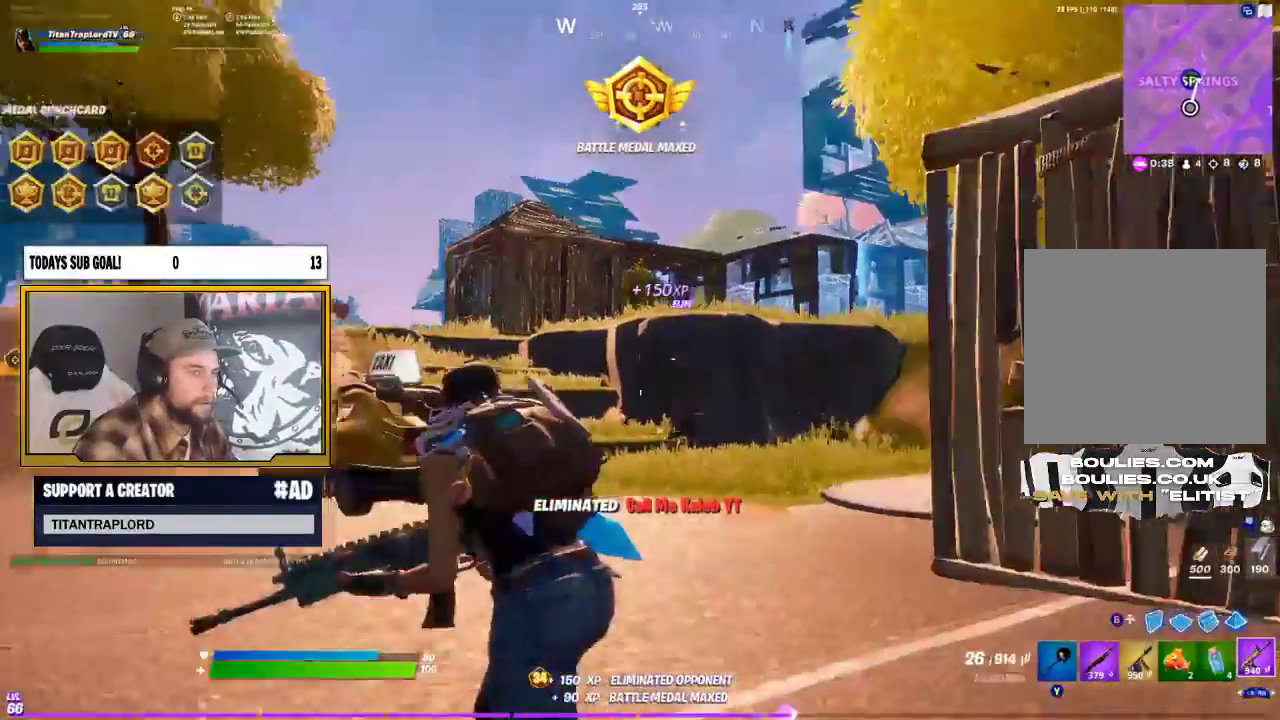
{"dt_ms": 500, "buttons": ["L2"], "left_stick": "up", "right_stick": "up-right", "events": [[33, "L2", "down"], [33, "left_stick", "center"], [33, "right_stick", "center"], [83, "left_stick", "right"], [200, "right_stick", "down-right"], [467, "right_stick", "up-right"], [500, "left_stick", "up"]]}
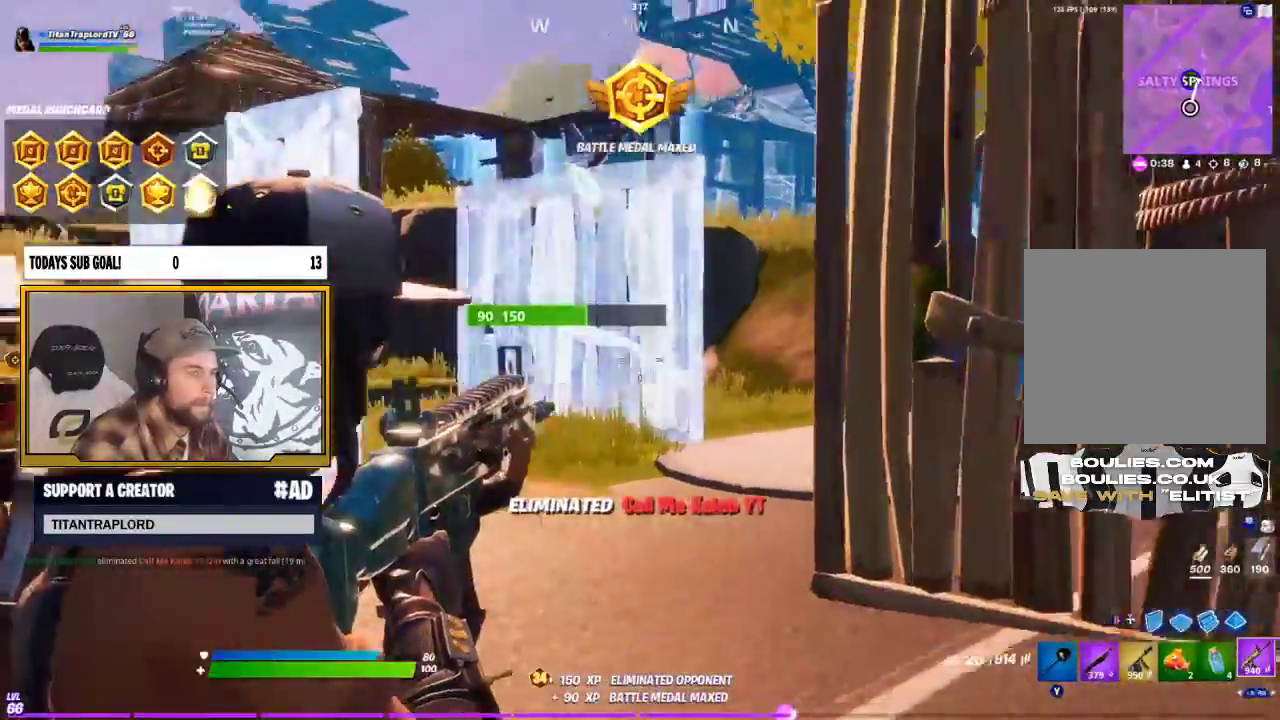
{"dt_ms": 500, "buttons": ["L2", "R2"], "left_stick": "up-left", "right_stick": "down-right", "events": [[50, "left_stick", "up-left"], [200, "left_stick", "left"], [300, "right_stick", "down-right"], [450, "R2", "down"], [467, "left_stick", "up-left"]]}
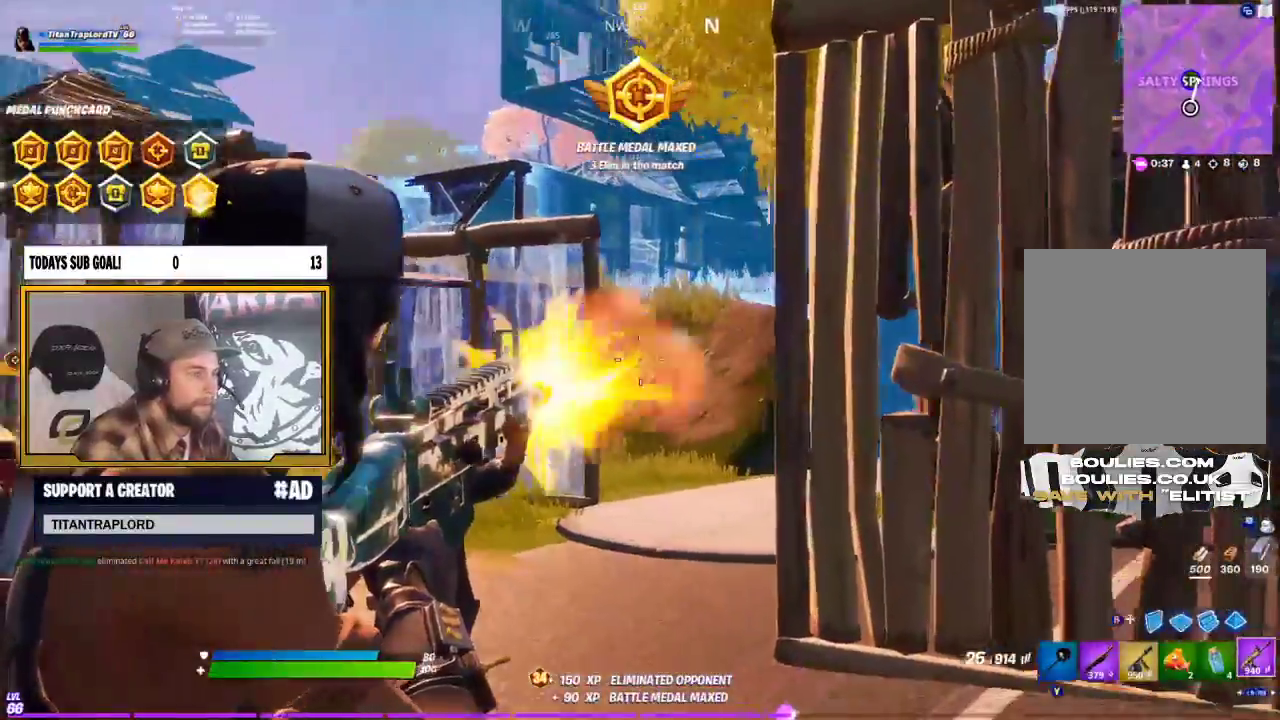
{"dt_ms": 500, "buttons": ["L2", "R2"], "left_stick": "left", "right_stick": "center", "events": [[67, "left_stick", "left"], [367, "right_stick", "center"]]}
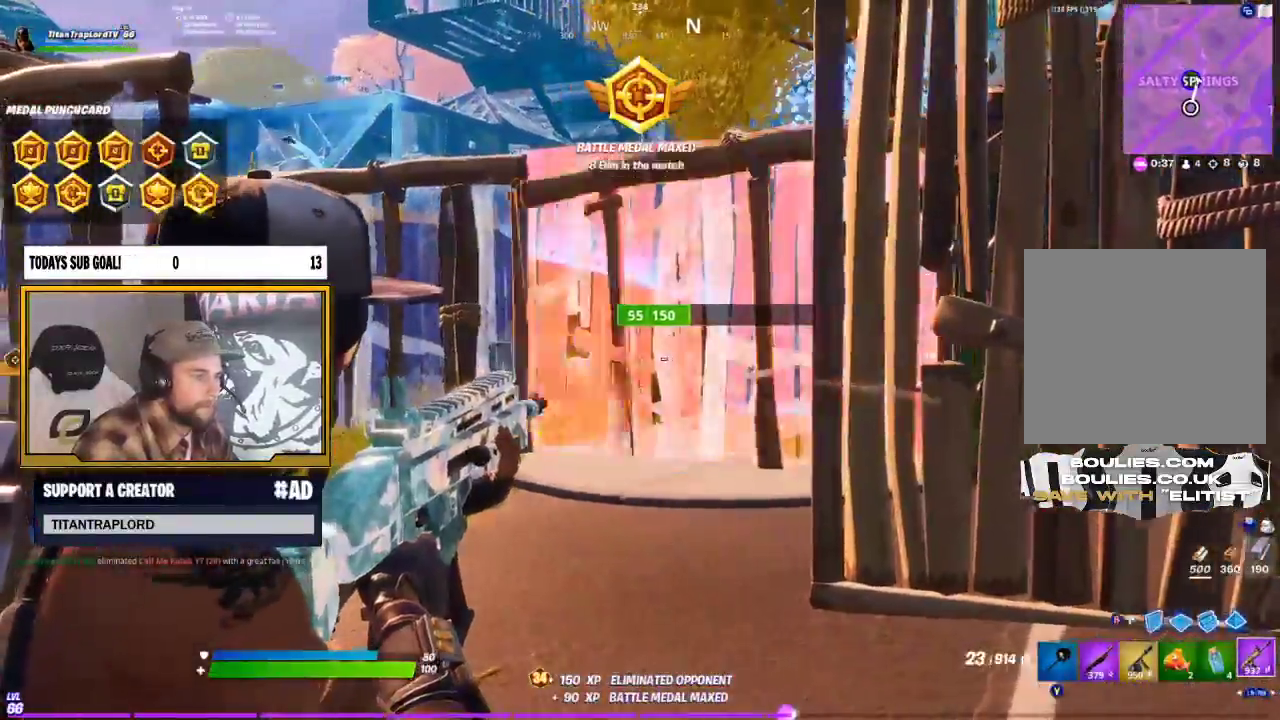
{"dt_ms": 500, "buttons": ["L2"], "left_stick": "left", "right_stick": "up"}
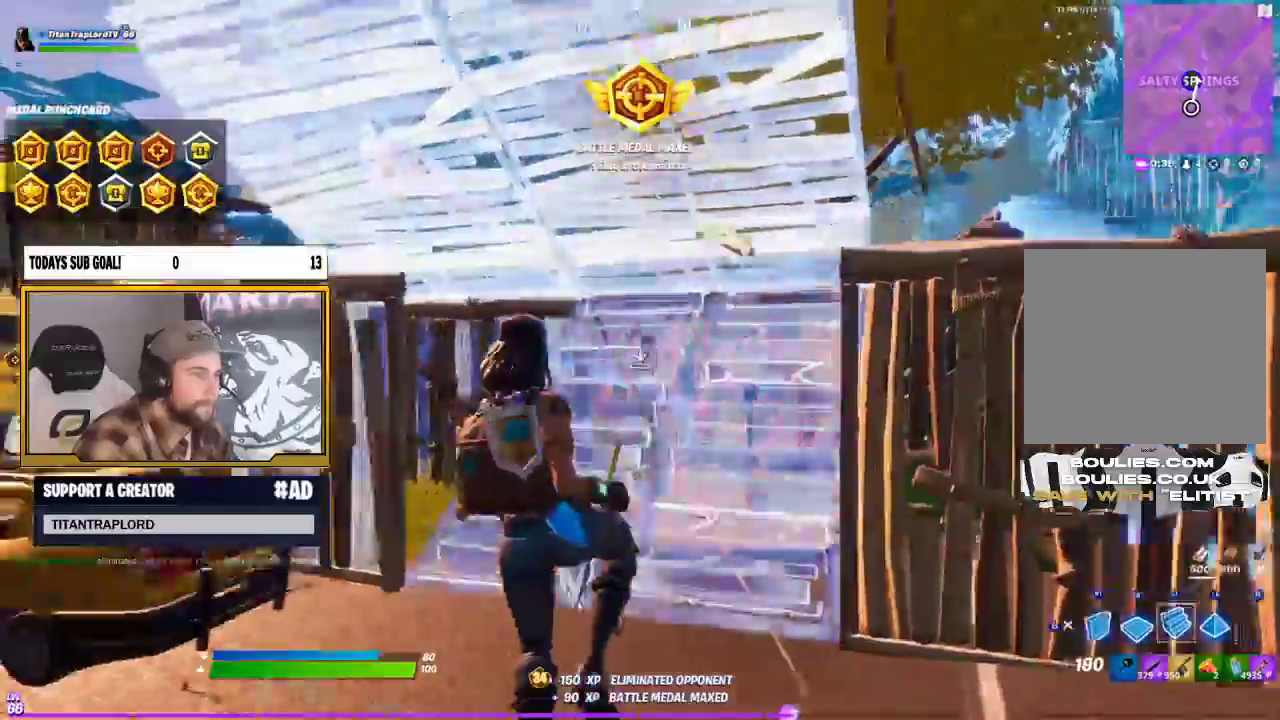
{"dt_ms": 500, "buttons": ["L2"], "left_stick": "left", "right_stick": "center", "events": [[133, "right_stick", "down-left"], [283, "right_stick", "up"], [400, "right_stick", "center"]]}
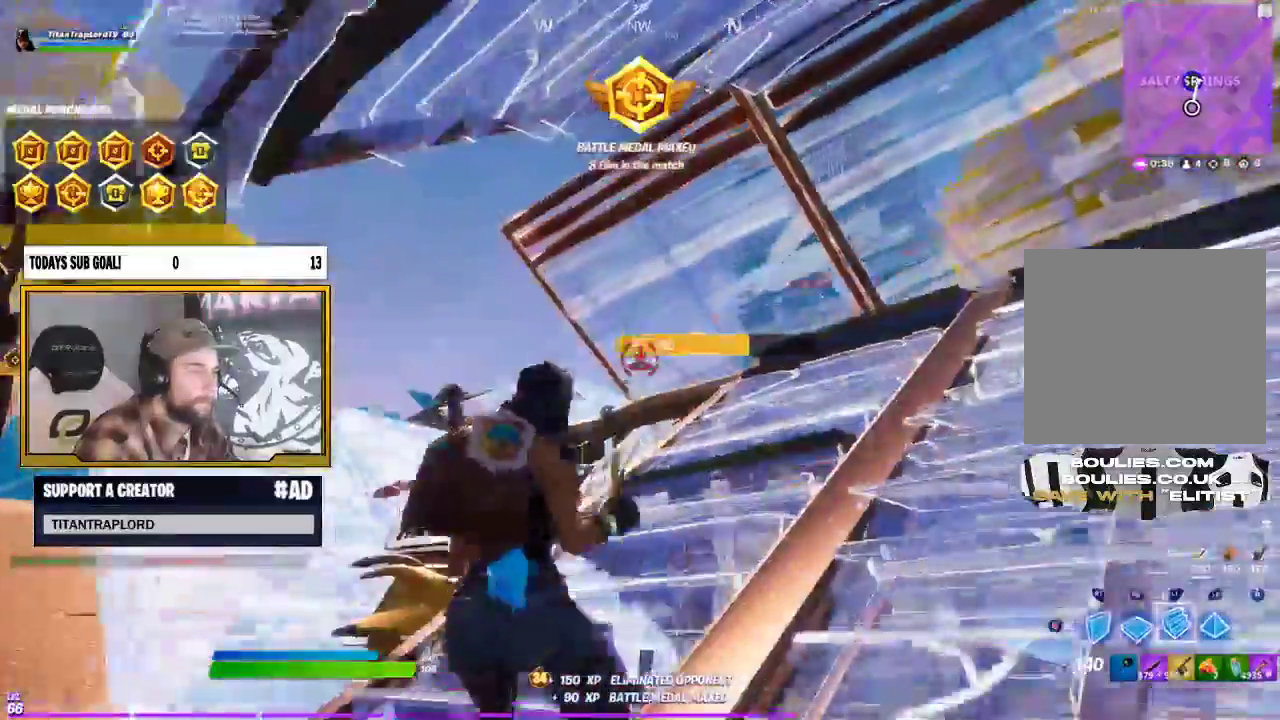
{"dt_ms": 500, "buttons": ["L1"], "left_stick": "up-right", "right_stick": "center", "events": [[50, "L2", "up"], [67, "B", "down"], [150, "B", "up"], [167, "L1", "down"], [250, "left_stick", "up"], [300, "left_stick", "up-right"], [300, "right_stick", "right"], [317, "L1", "up"], [450, "L1", "down"], [500, "right_stick", "center"]]}
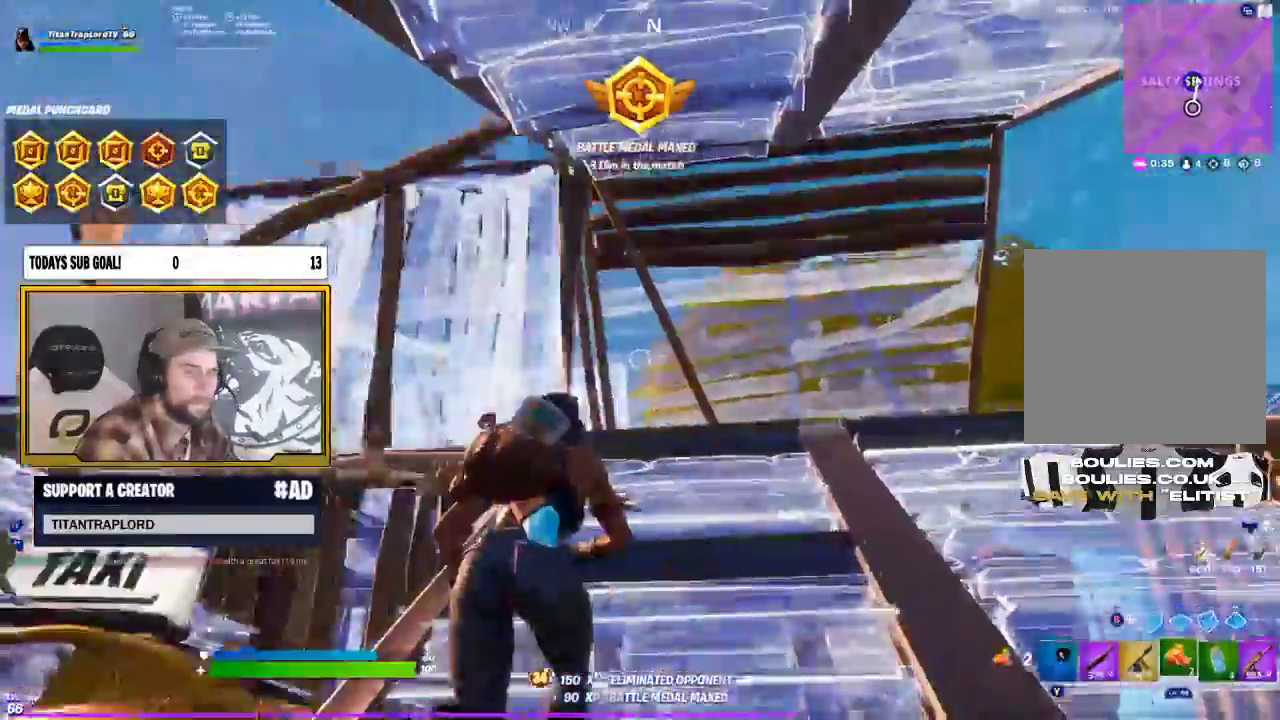
{"dt_ms": 500, "buttons": ["B"], "left_stick": "up", "right_stick": "center", "events": [[100, "L1", "up"], [183, "L1", "down"], [283, "L1", "up"], [350, "left_stick", "up"], [400, "B", "down"]]}
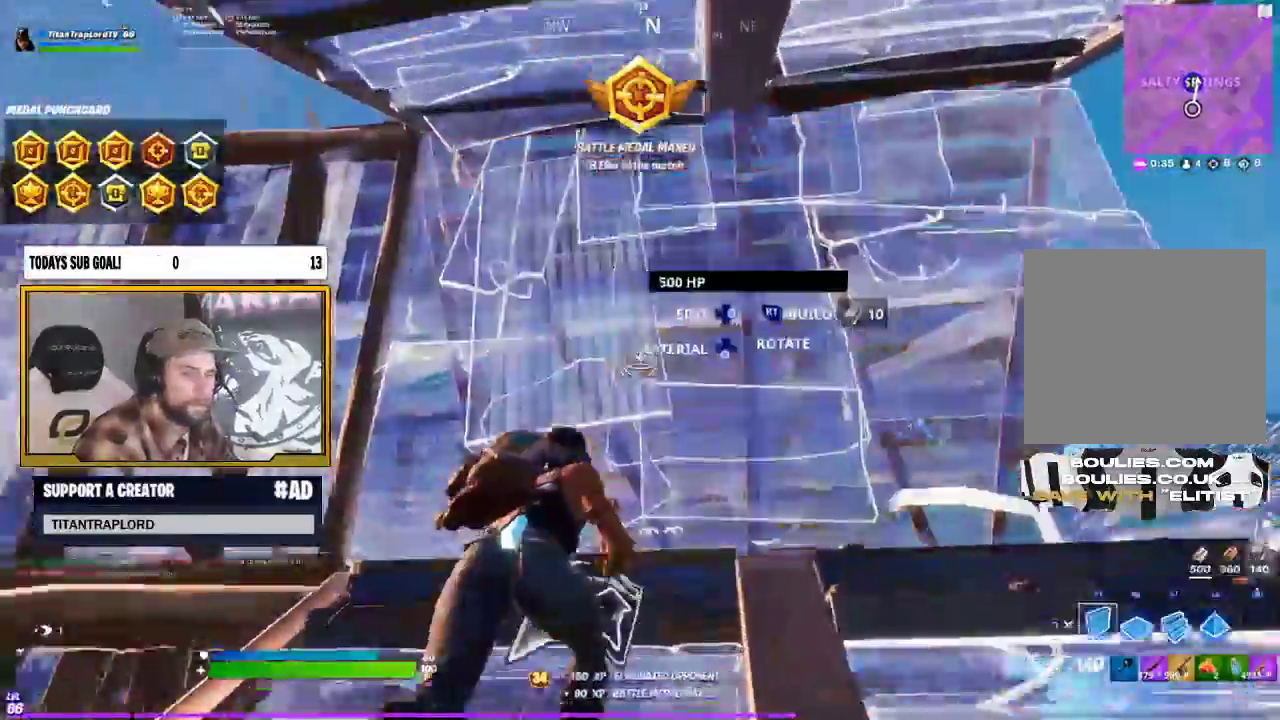
{"dt_ms": 500, "buttons": ["R1"], "left_stick": "up", "right_stick": "center", "events": [[17, "B", "up"], [50, "L1", "down"], [150, "L1", "up"], [283, "R1", "down"], [333, "right_stick", "left"], [450, "right_stick", "center"]]}
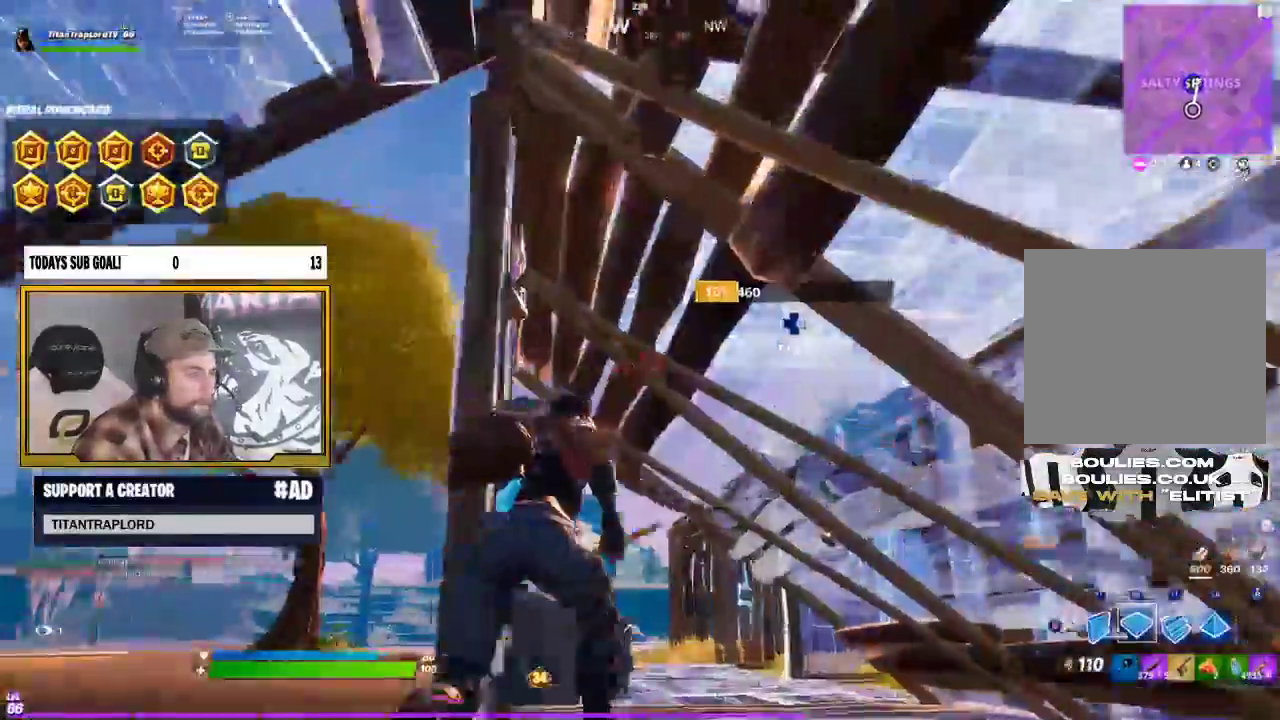
{"dt_ms": 1000, "buttons": ["L1"], "left_stick": "up-left", "right_stick": "center"}
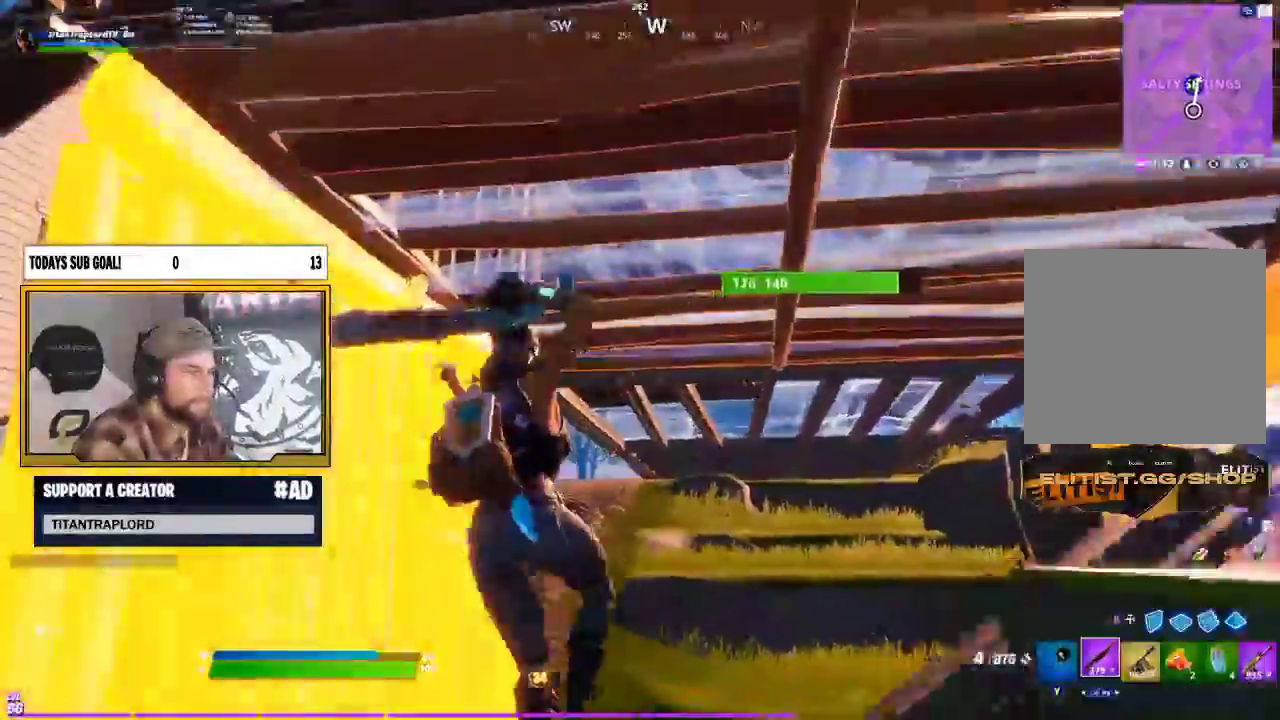
{"dt_ms": 500, "buttons": [], "left_stick": "up-right", "right_stick": "left"}
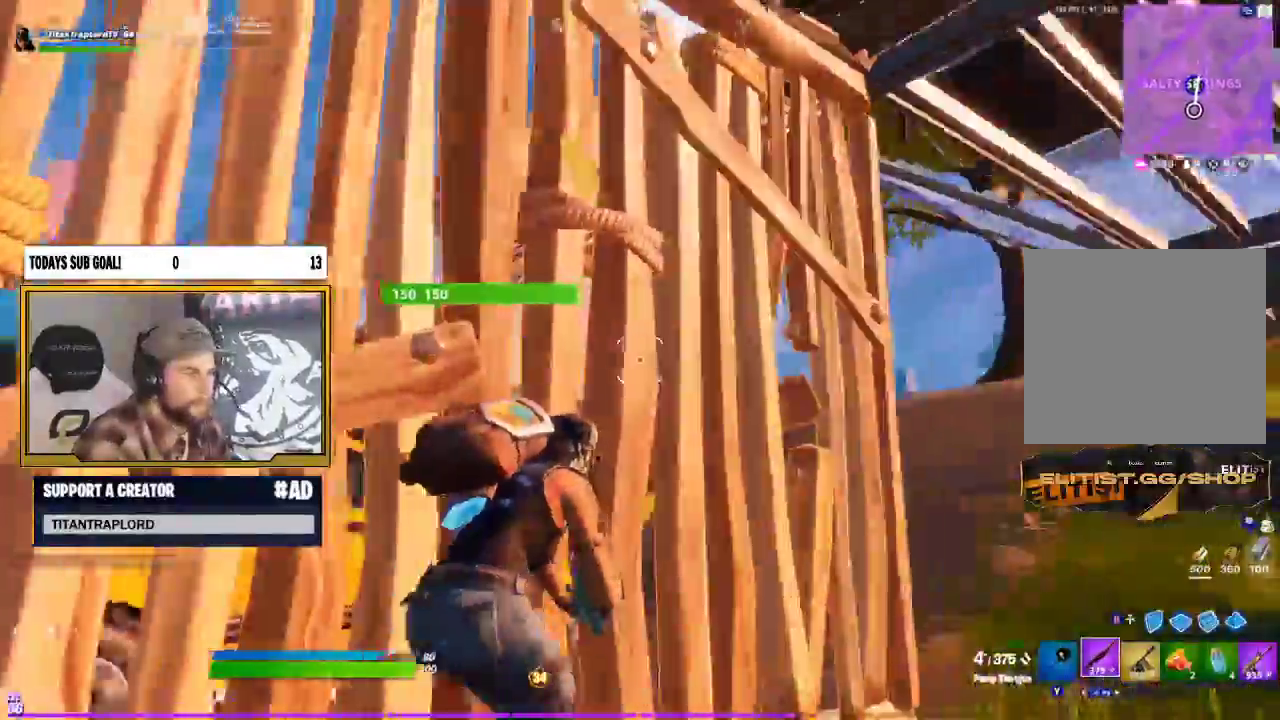
{"dt_ms": 1000, "buttons": [], "left_stick": "up-left", "right_stick": "up"}
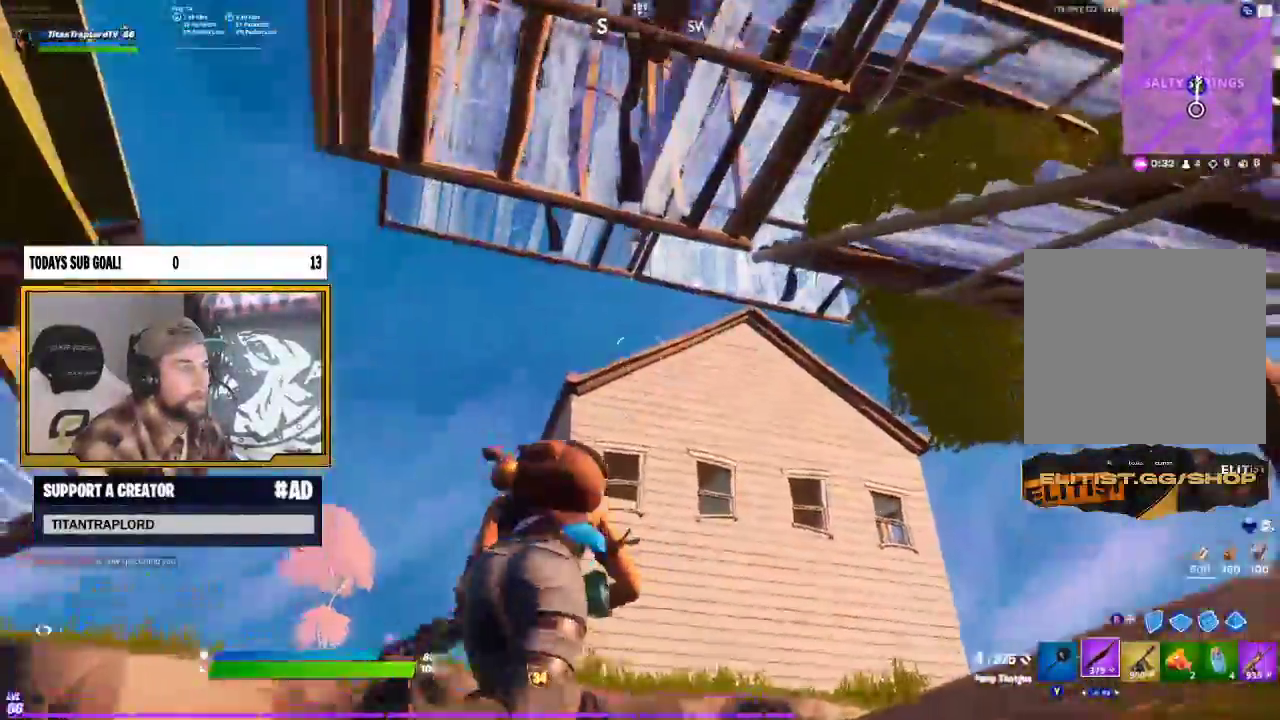
{"dt_ms": 500, "buttons": [], "left_stick": "up-left", "right_stick": "down-right", "events": [[150, "right_stick", "right"], [233, "right_stick", "down-right"]]}
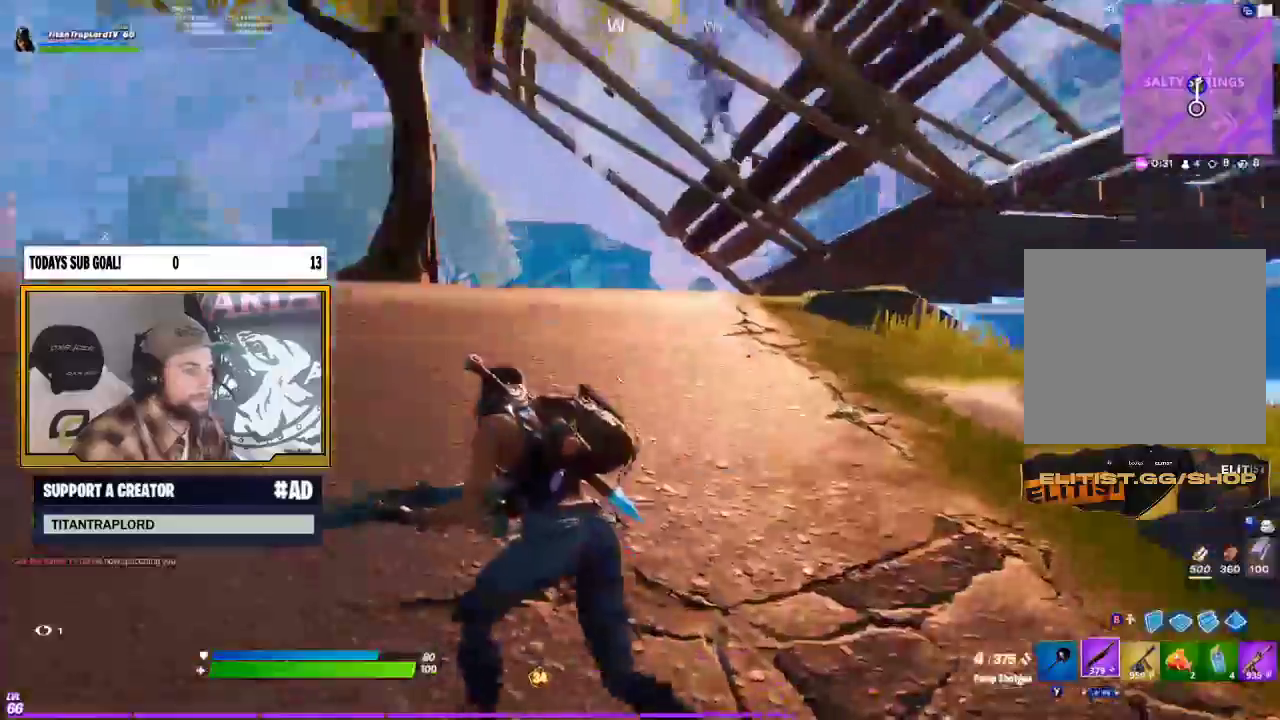
{"dt_ms": 500, "buttons": [], "left_stick": "left", "right_stick": "center", "events": [[83, "right_stick", "center"], [350, "left_stick", "left"]]}
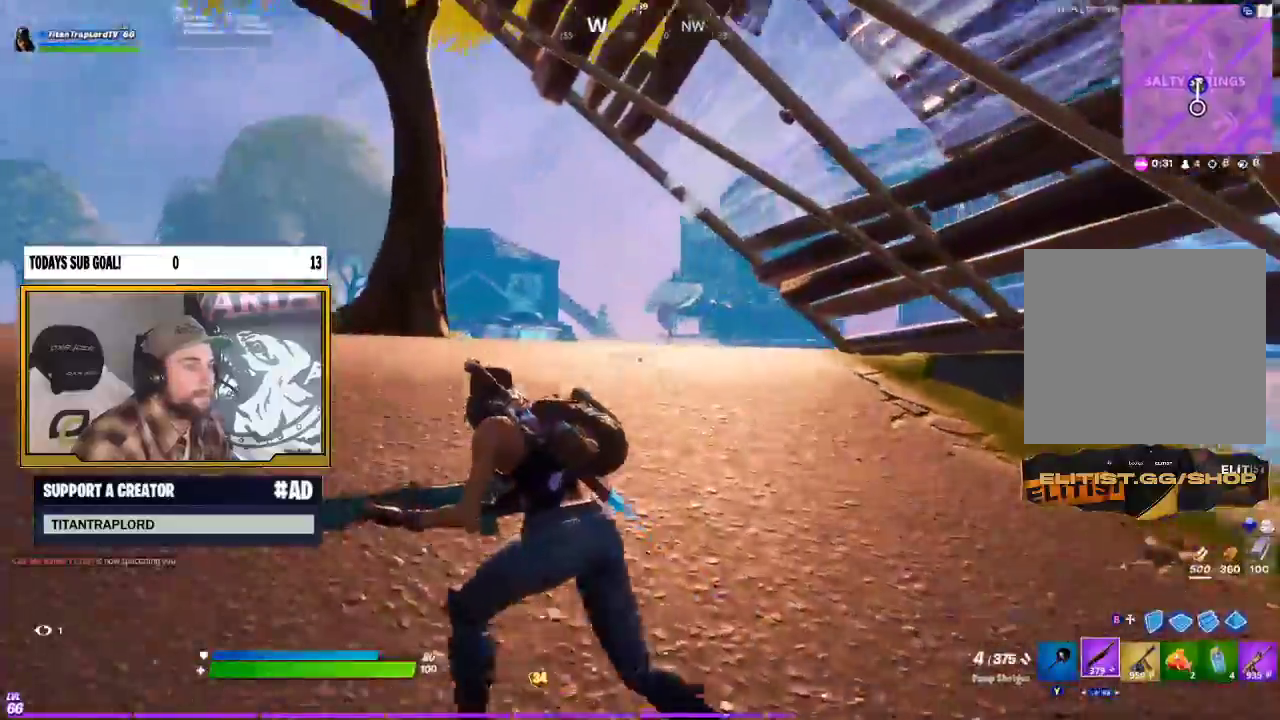
{"dt_ms": 500, "buttons": ["R1"], "left_stick": "up-left", "right_stick": "center", "events": [[50, "right_stick", "up-right"], [183, "left_stick", "up-left"], [250, "right_stick", "center"], [400, "R1", "down"]]}
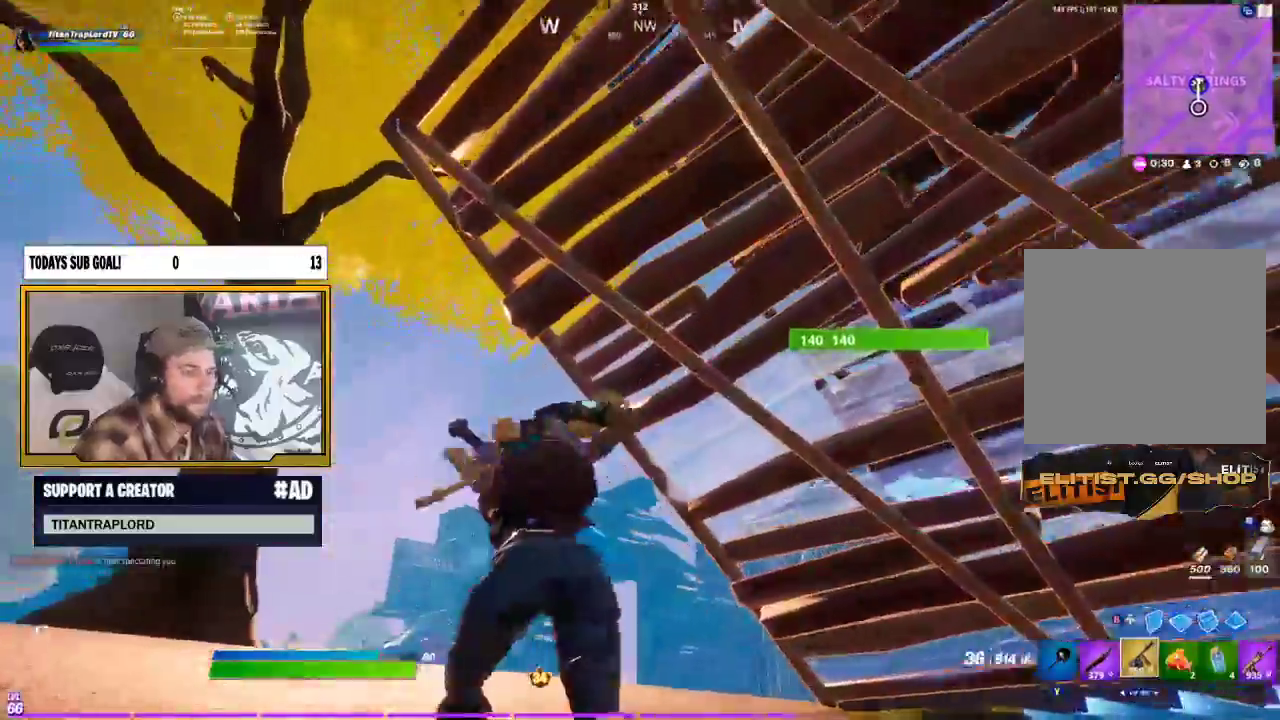
{"dt_ms": 500, "buttons": [], "left_stick": "up-left", "right_stick": "right", "events": [[17, "R1", "up"], [500, "right_stick", "right"]]}
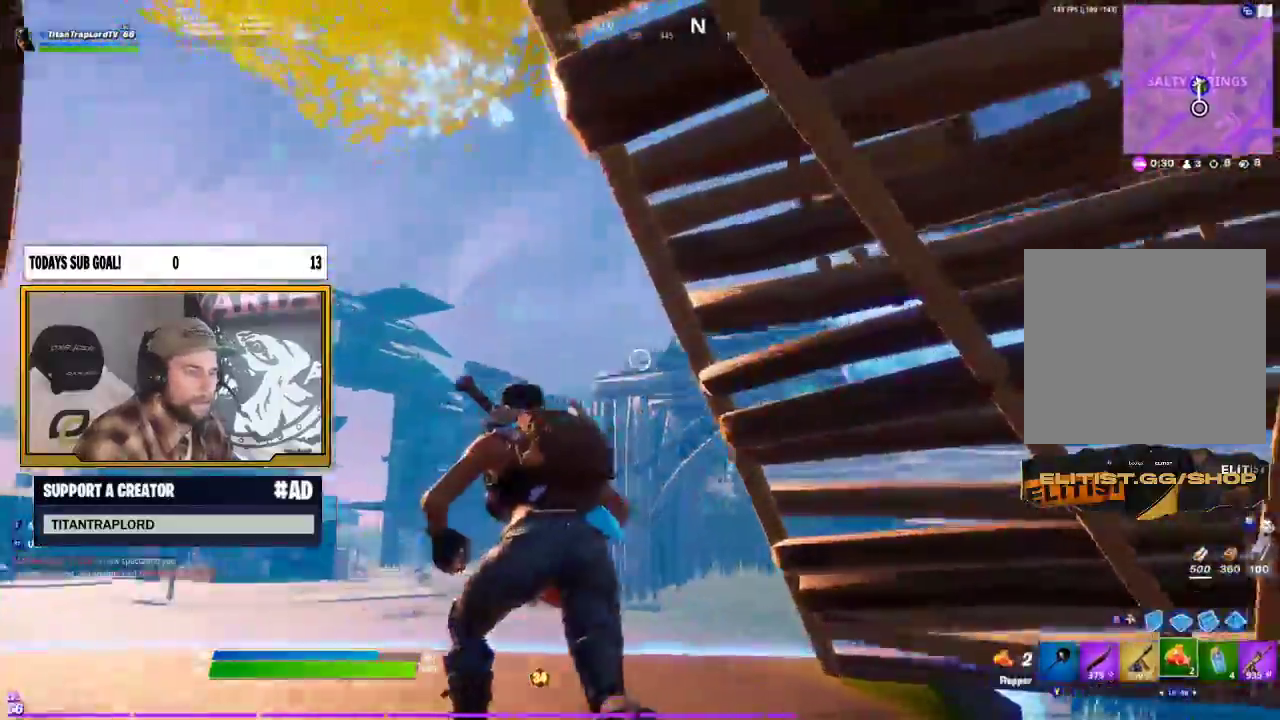
{"dt_ms": 500, "buttons": [], "left_stick": "up-left", "right_stick": "right", "events": [[100, "L1", "down"], [250, "L1", "up"]]}
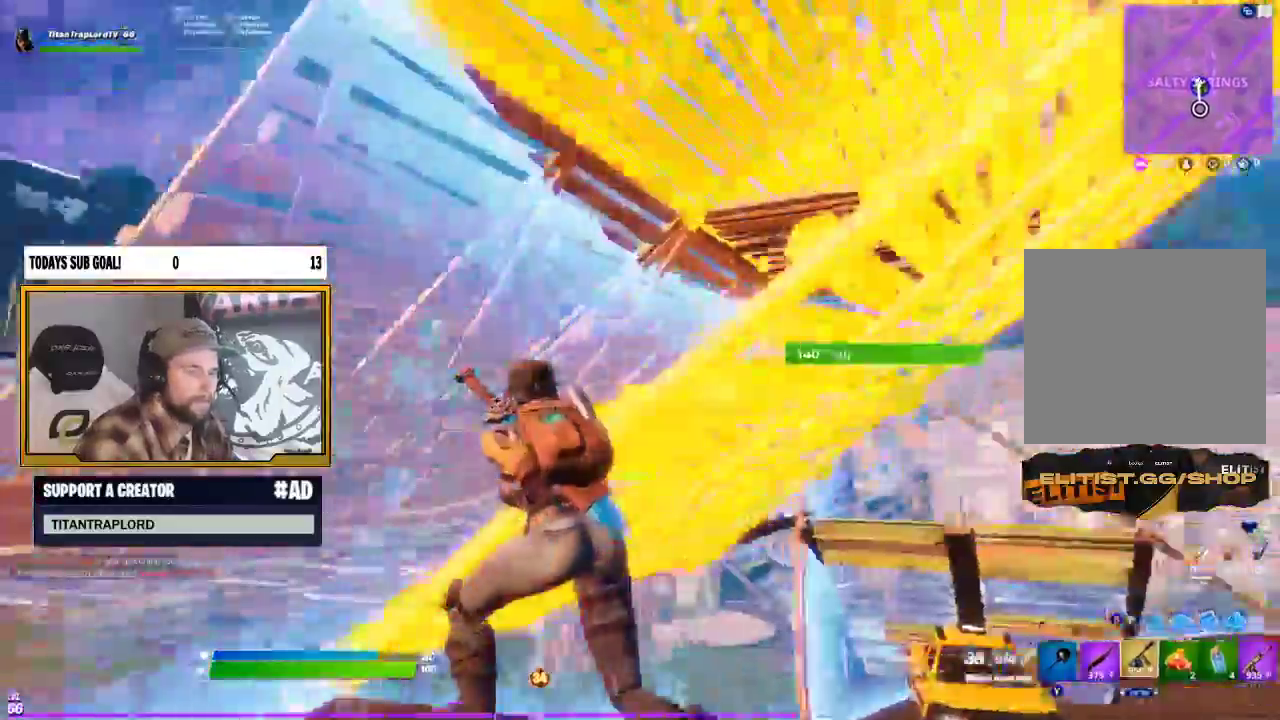
{"dt_ms": 500, "buttons": [], "left_stick": "up-right", "right_stick": "center", "events": [[17, "left_stick", "up-right"], [50, "A", "down"], [133, "A", "up"], [233, "right_stick", "center"]]}
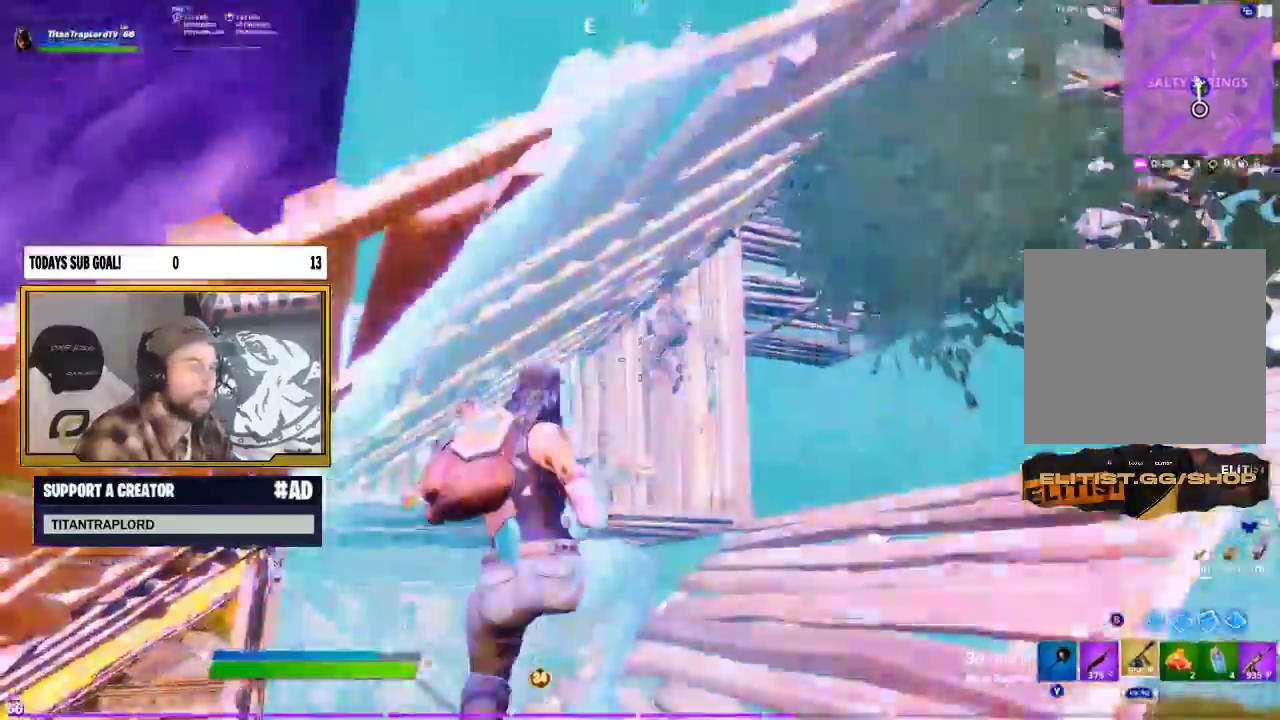
{"dt_ms": 500, "buttons": ["R2"], "left_stick": "up-right", "right_stick": "center", "events": [[50, "right_stick", "up"], [133, "R2", "down"], [150, "right_stick", "right"], [200, "right_stick", "center"], [317, "right_stick", "down-left"], [383, "right_stick", "center"]]}
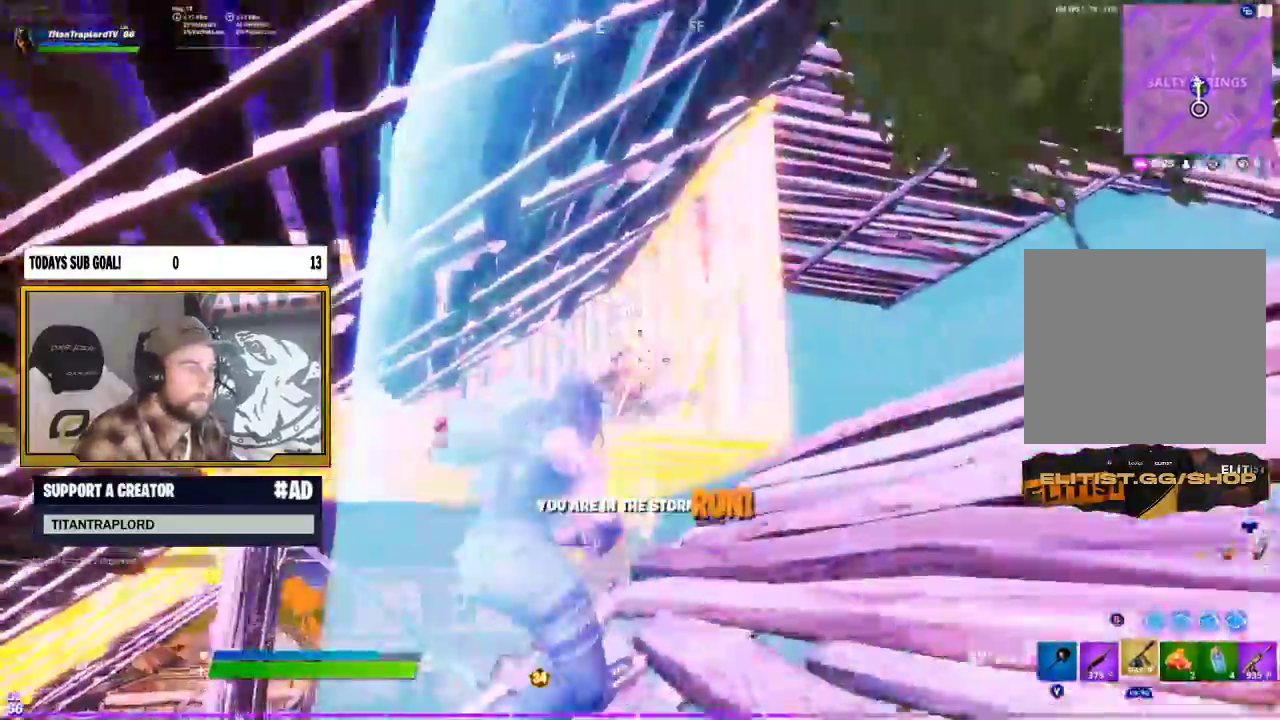
{"dt_ms": 500, "buttons": ["R2"], "left_stick": "up-right", "right_stick": "down-left", "events": [[150, "right_stick", "down-left"], [233, "right_stick", "center"], [450, "right_stick", "down-left"]]}
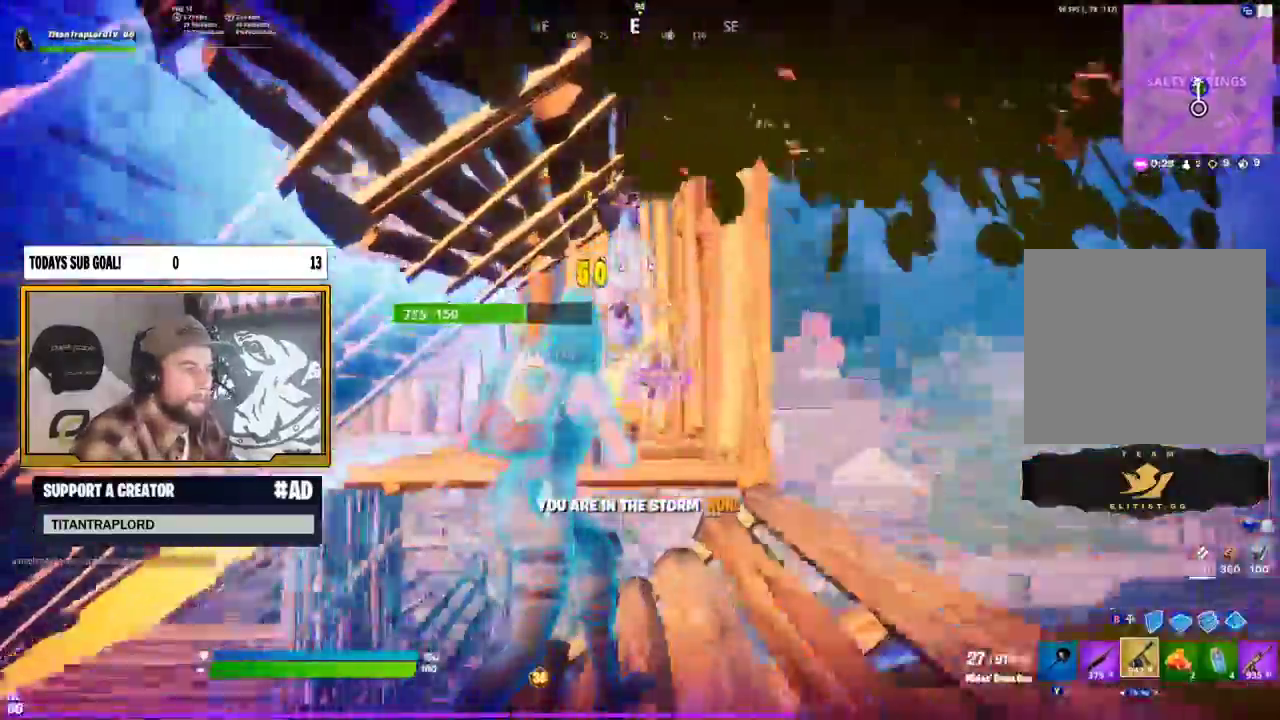
{"dt_ms": 500, "buttons": ["R1"], "left_stick": "up", "right_stick": "down", "events": [[100, "right_stick", "down-right"], [150, "R2", "up"], [217, "L1", "down"], [233, "L2", "down"], [250, "right_stick", "center"], [300, "B", "down"], [300, "left_stick", "up"], [350, "L1", "up"], [350, "L2", "up"], [400, "B", "up"], [500, "R1", "down"], [500, "right_stick", "down"]]}
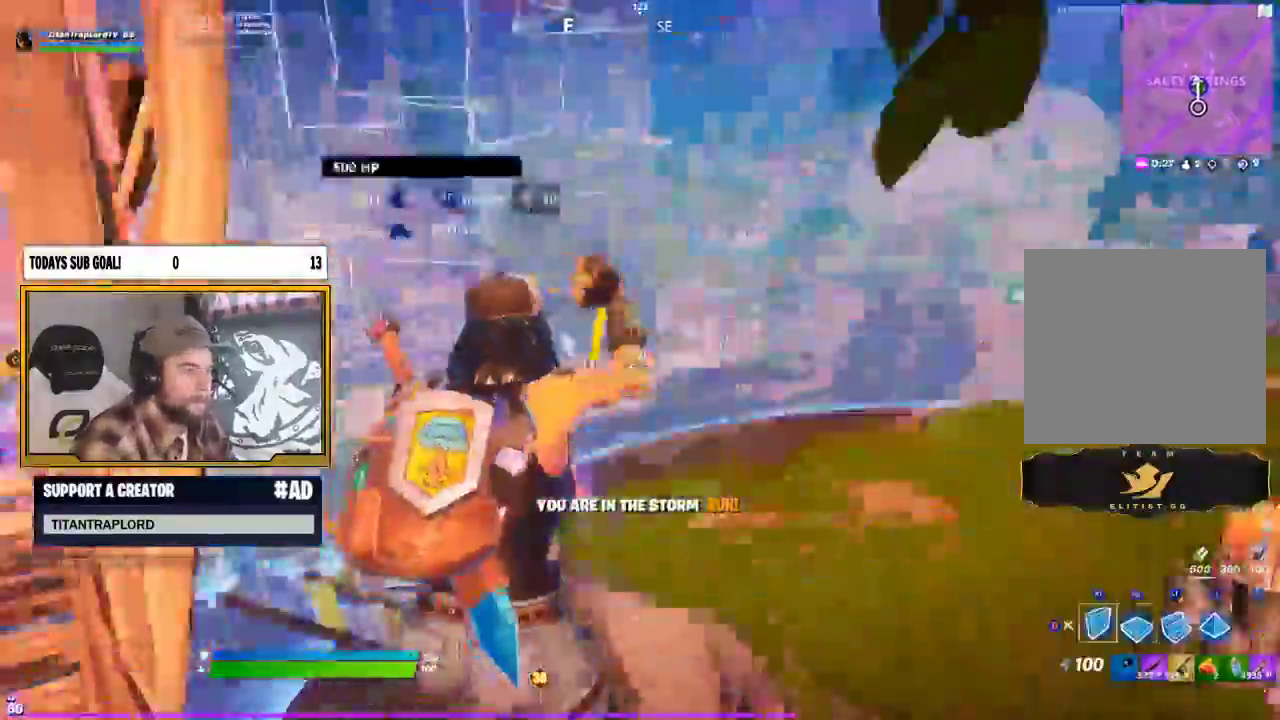
{"dt_ms": 500, "buttons": ["R1"], "left_stick": "up-left", "right_stick": "center", "events": [[150, "right_stick", "up"], [233, "right_stick", "center"], [317, "right_stick", "right"], [433, "left_stick", "up-left"], [433, "right_stick", "center"]]}
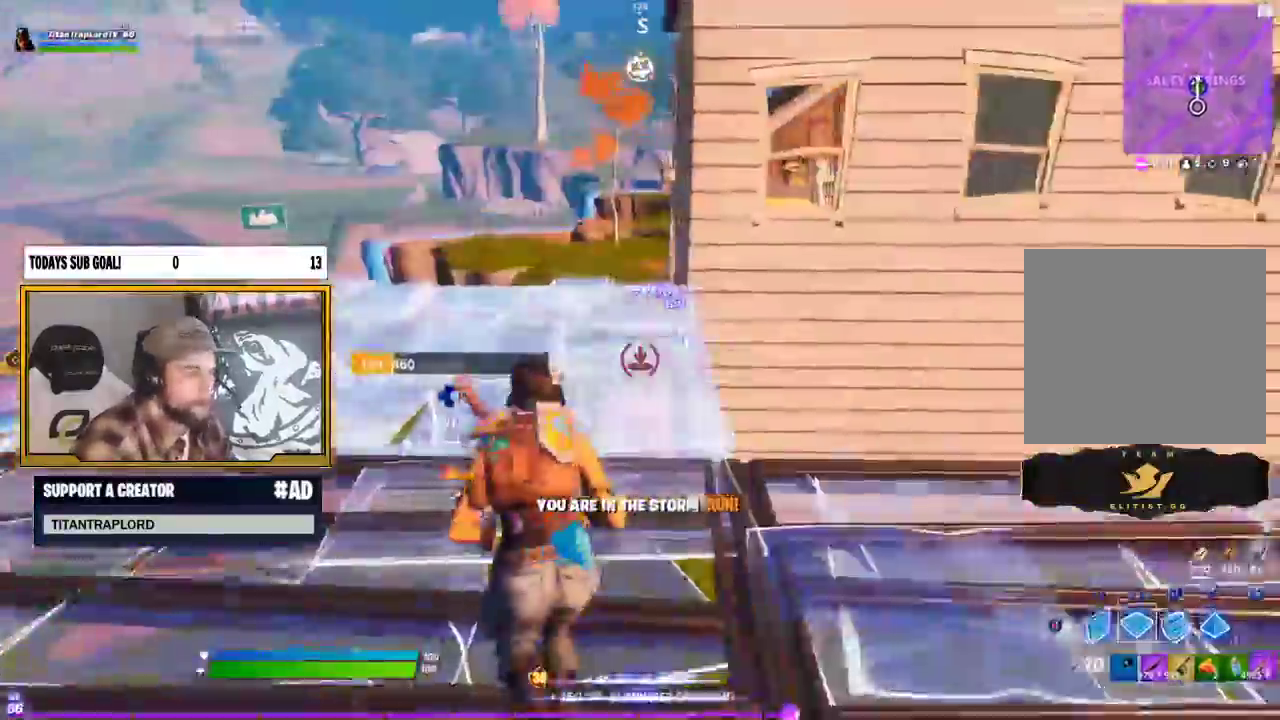
{"dt_ms": 500, "buttons": ["L2"], "left_stick": "up", "right_stick": "center", "events": [[183, "R1", "up"], [200, "L2", "down"], [367, "left_stick", "up"]]}
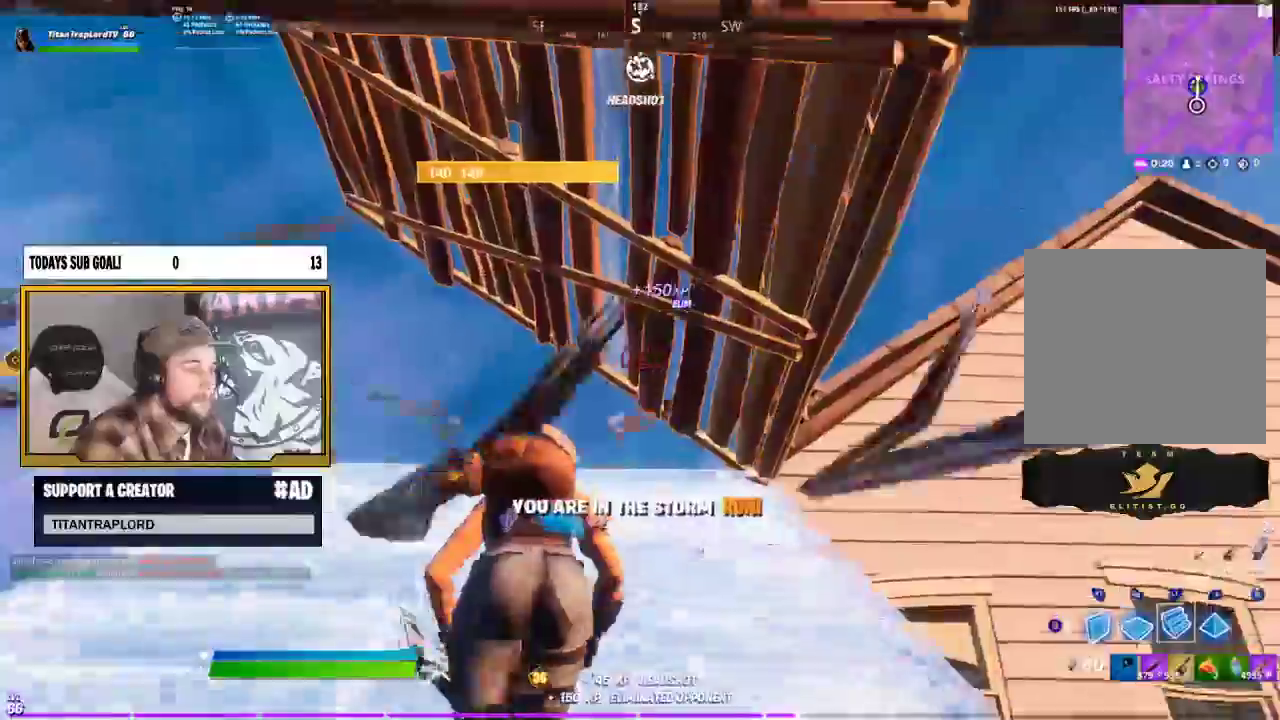
{"dt_ms": 500, "buttons": ["L2"], "left_stick": "up-left", "right_stick": "center", "events": [[67, "left_stick", "up-left"]]}
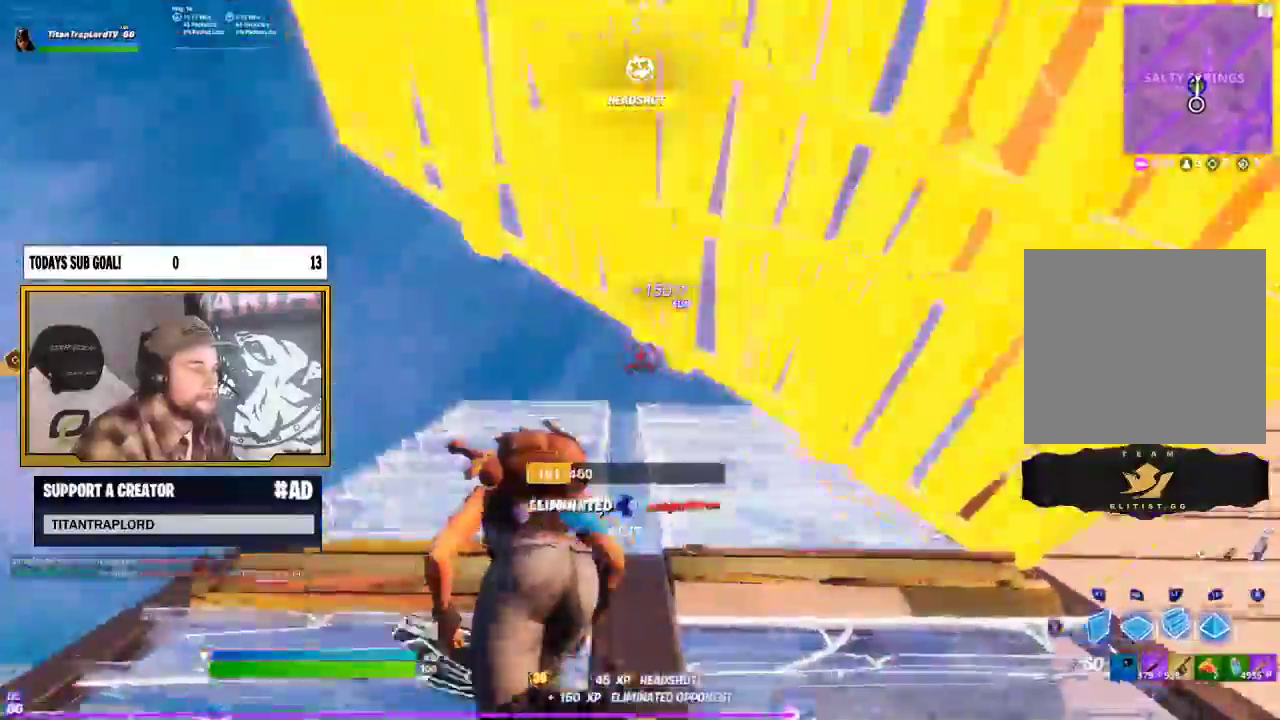
{"dt_ms": 500, "buttons": ["R2"], "left_stick": "up-left", "right_stick": "right", "events": [[33, "right_stick", "up"], [100, "right_stick", "center"], [150, "right_stick", "down"], [250, "right_stick", "center"], [400, "L2", "up"], [467, "right_stick", "right"], [483, "R2", "down"]]}
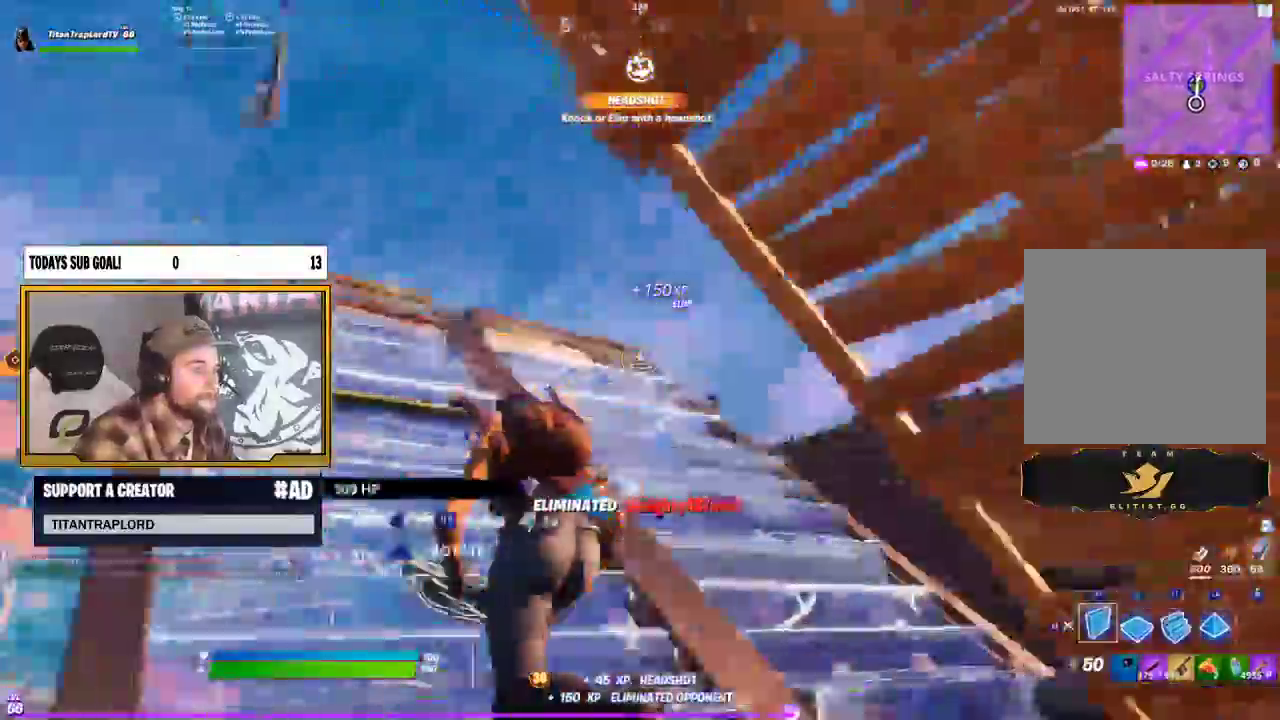
{"dt_ms": 500, "buttons": ["R2"], "left_stick": "left", "right_stick": "down-left", "events": [[117, "A", "down"], [167, "left_stick", "left"], [200, "right_stick", "center"], [350, "right_stick", "up-left"], [383, "A", "up"], [450, "right_stick", "down-left"]]}
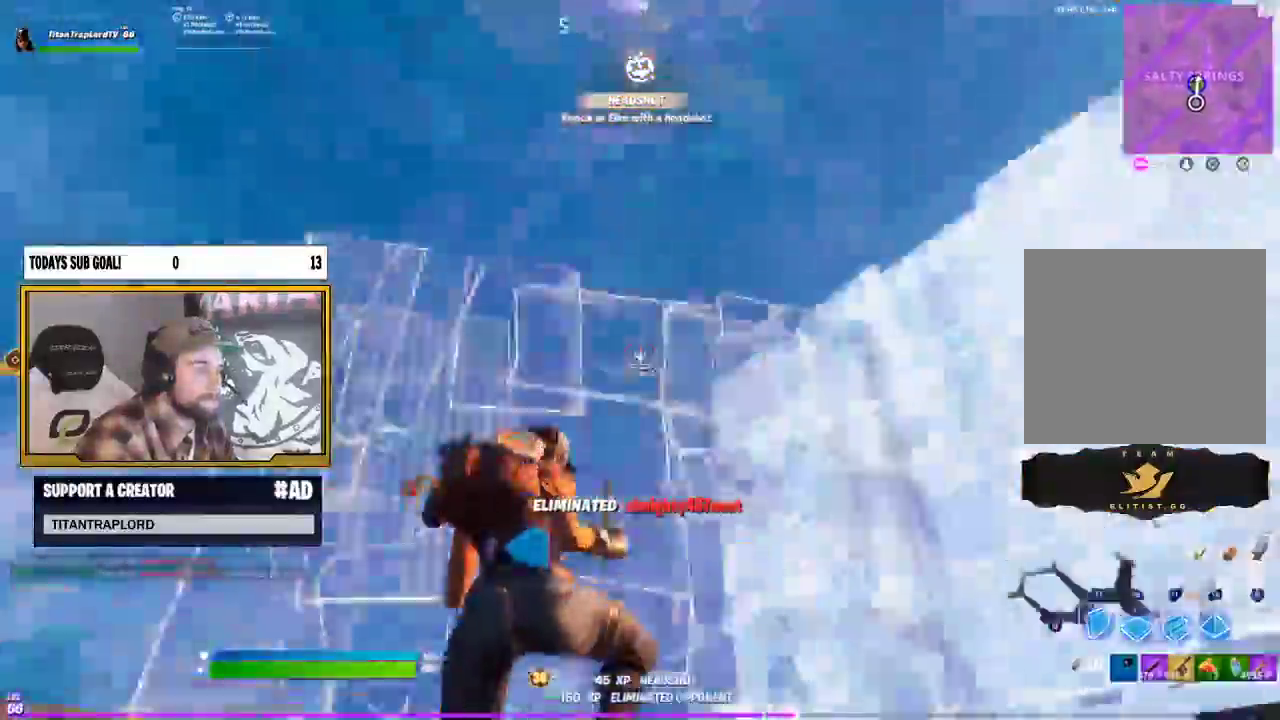
{"dt_ms": 500, "buttons": ["L2"], "left_stick": "right", "right_stick": "center", "events": [[83, "right_stick", "down-right"], [100, "left_stick", "up"], [183, "R2", "up"], [217, "left_stick", "up-right"], [250, "A", "down"], [283, "R1", "down"], [300, "right_stick", "center"], [333, "left_stick", "right"], [367, "A", "up"], [383, "R1", "up"], [483, "L2", "down"]]}
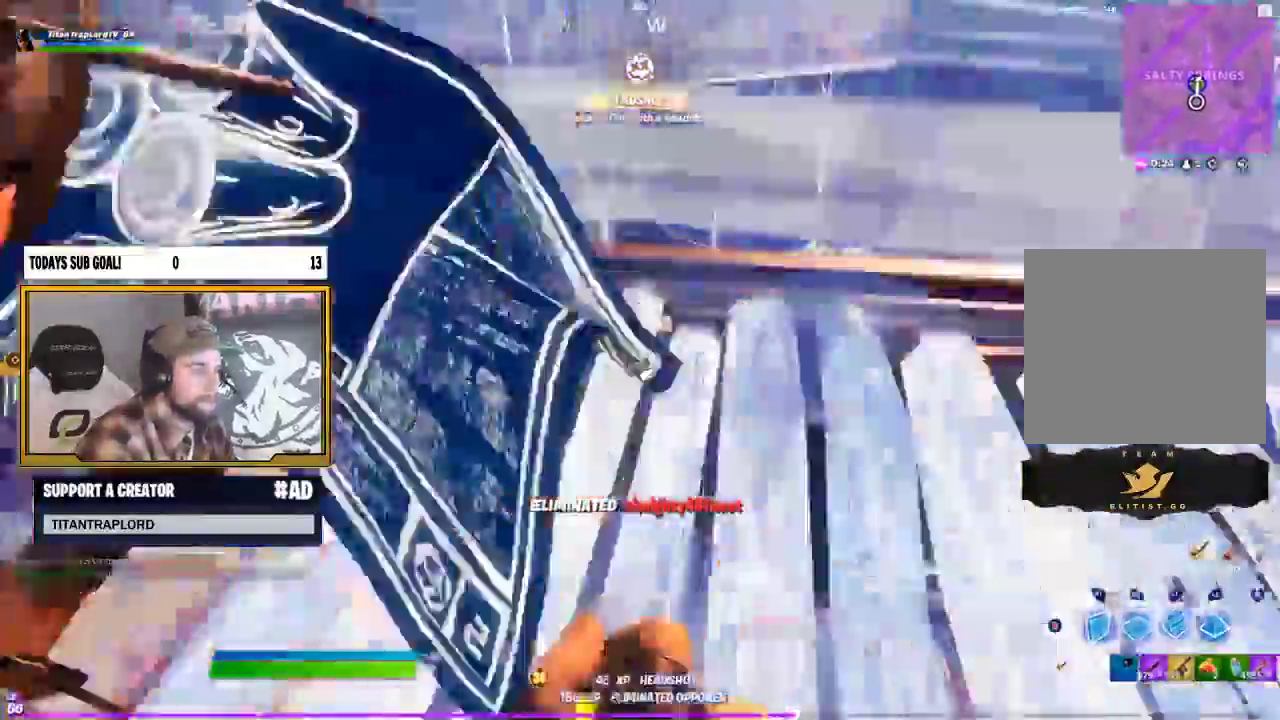
{"dt_ms": 500, "buttons": [], "left_stick": "up-right", "right_stick": "down", "events": [[17, "left_stick", "up-right"], [100, "right_stick", "up"], [233, "right_stick", "center"], [450, "L2", "up"], [467, "right_stick", "down"]]}
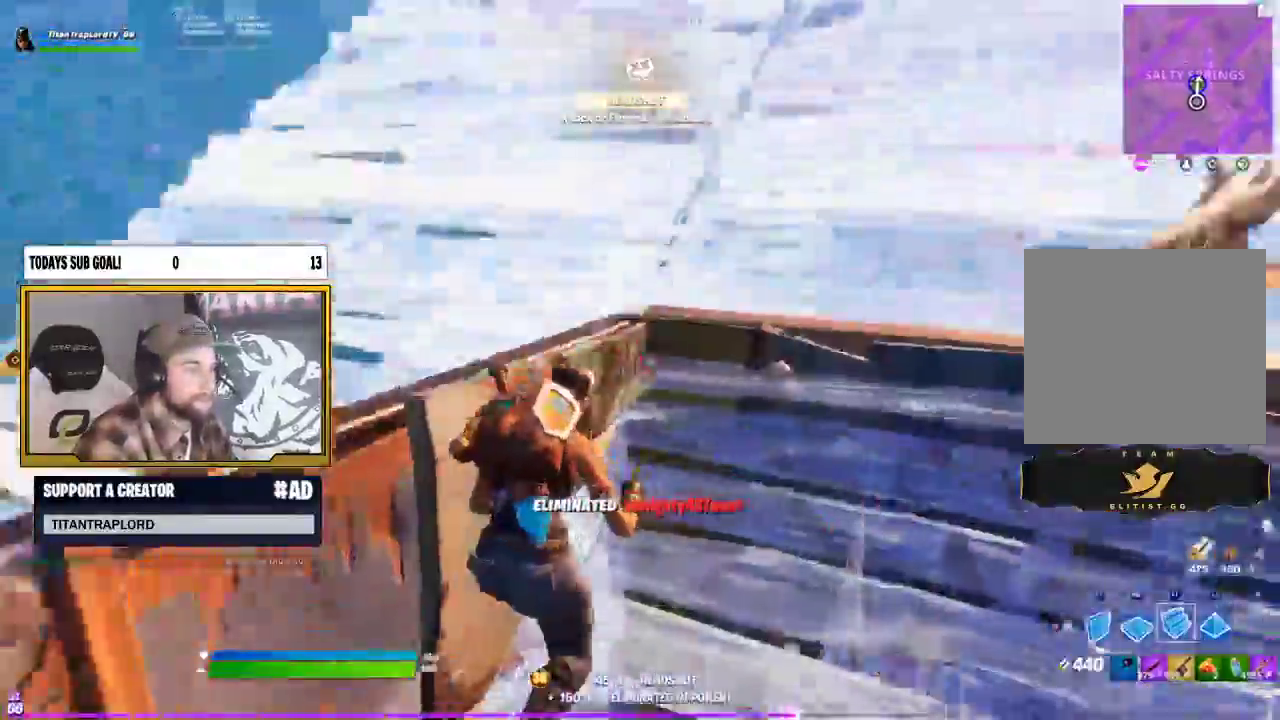
{"dt_ms": 500, "buttons": [], "left_stick": "up", "right_stick": "center", "events": [[50, "right_stick", "center"], [67, "L2", "down"], [217, "right_stick", "down-left"], [317, "left_stick", "up"], [350, "right_stick", "center"], [417, "L2", "up"]]}